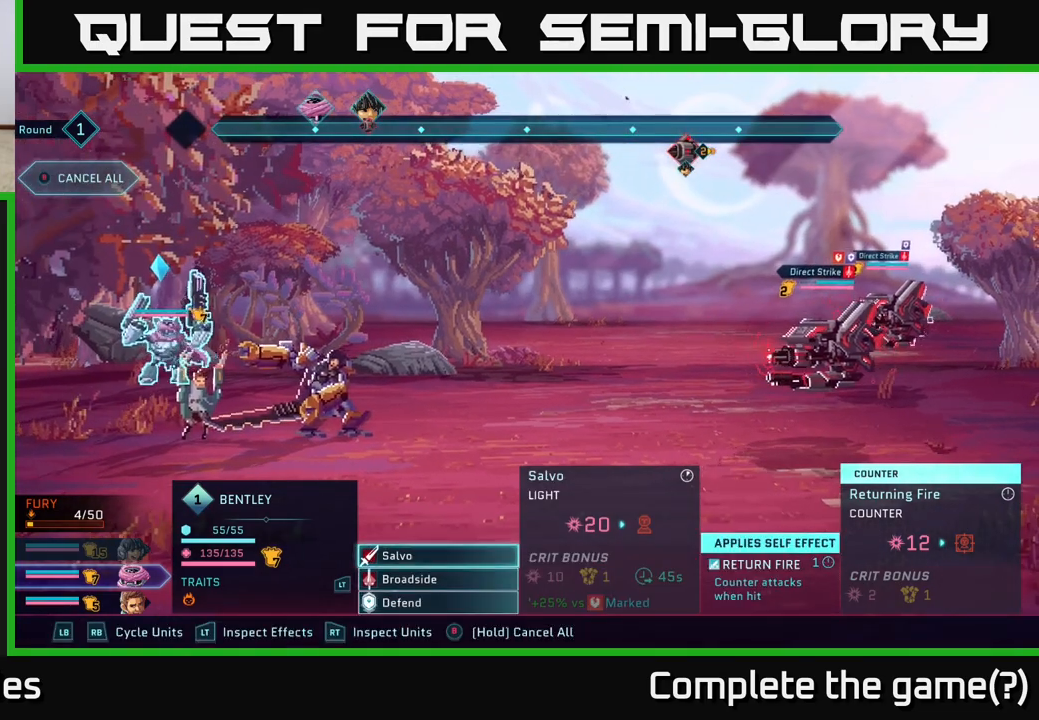
Gameplay with a controller (Xbox layout); each line is a JSON object with the inputs held at the frame after it. "events" lists button and stick changes between this image and that frame as [ms after this image, input, new state], when the widget could be followed in between.
{"buttons": [], "left_stick": "down", "right_stick": "center", "events": [[383, "left_stick", "down"]]}
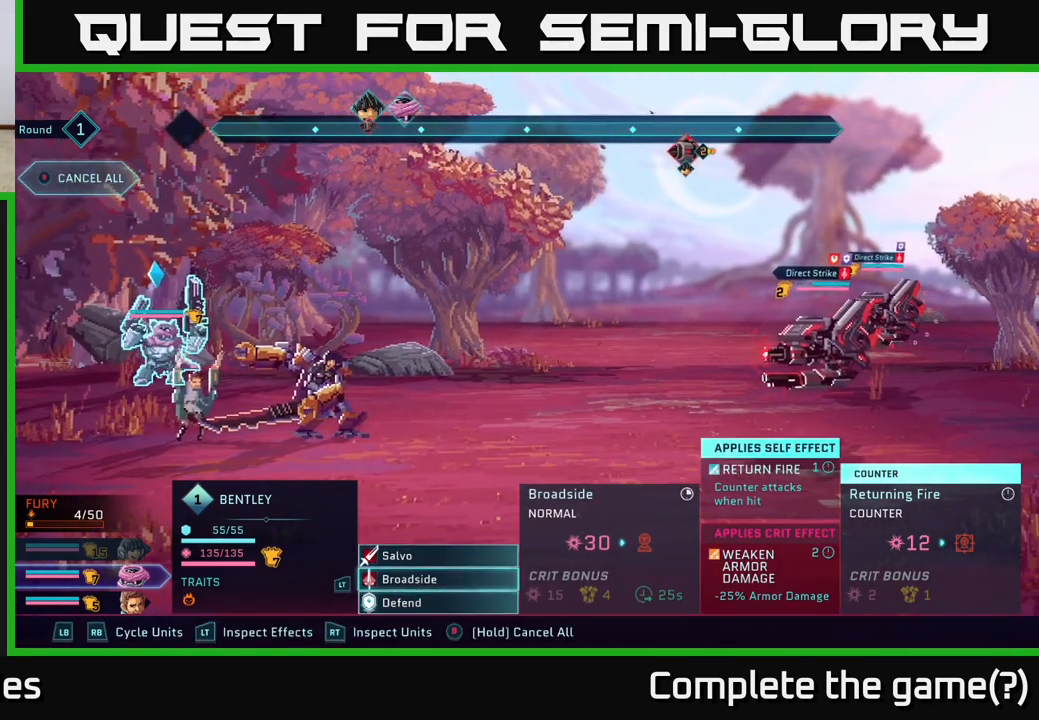
{"buttons": [], "left_stick": "center", "right_stick": "center", "events": [[83, "left_stick", "center"]]}
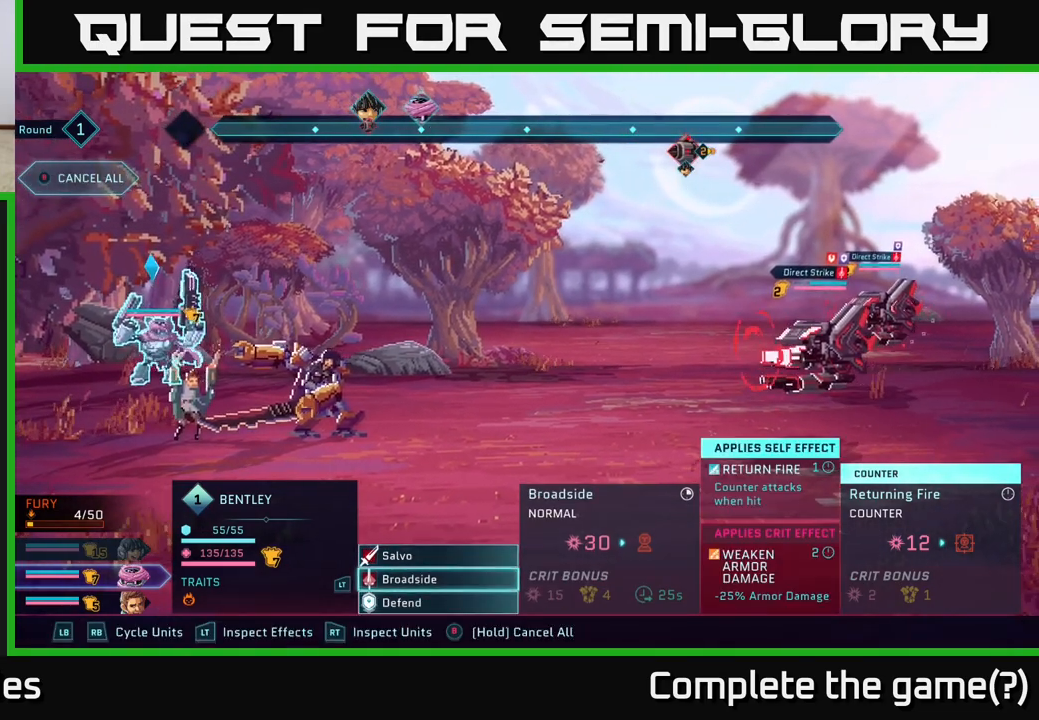
{"buttons": [], "left_stick": "center", "right_stick": "center", "events": []}
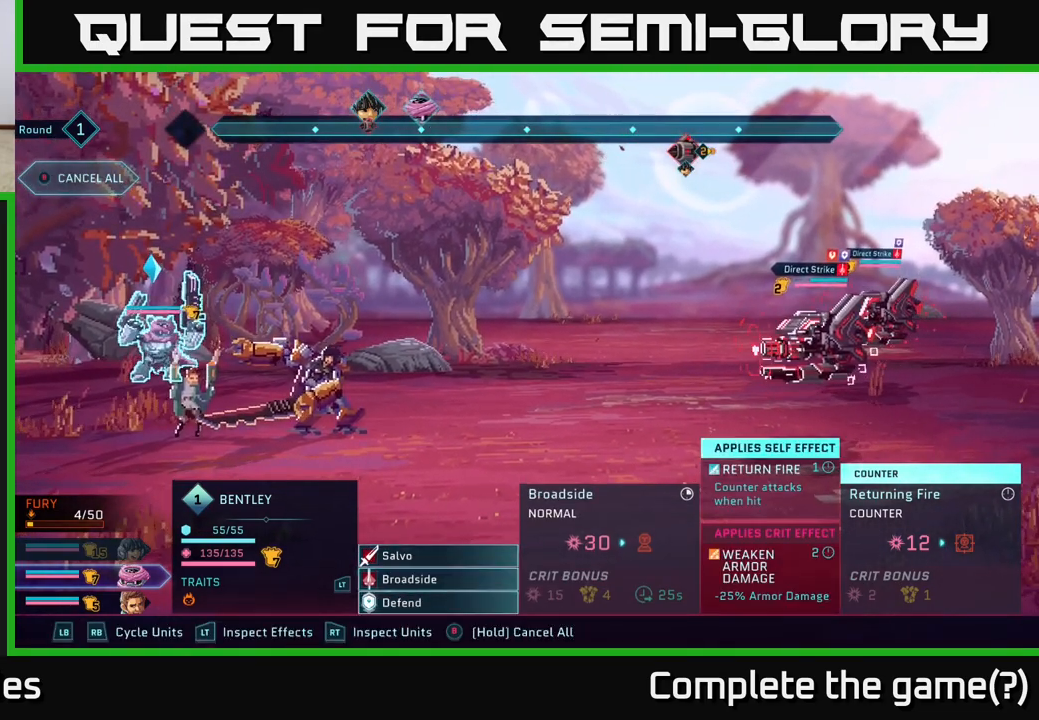
{"buttons": [], "left_stick": "center", "right_stick": "center", "events": []}
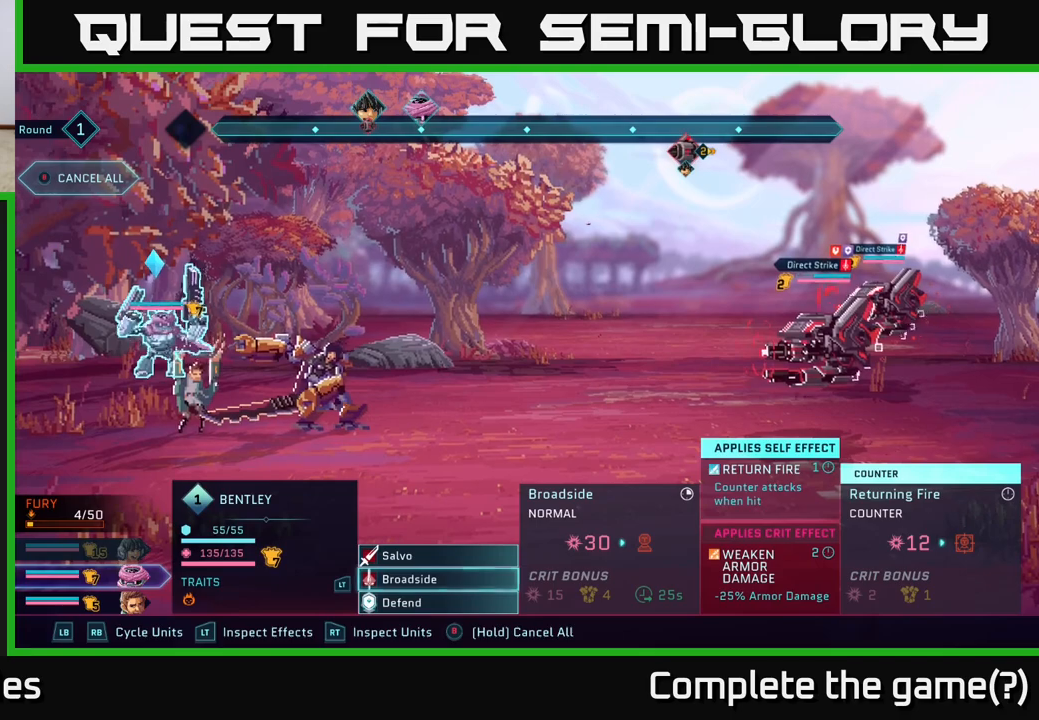
{"buttons": [], "left_stick": "center", "right_stick": "center", "events": [[217, "left_stick", "up"], [417, "left_stick", "center"]]}
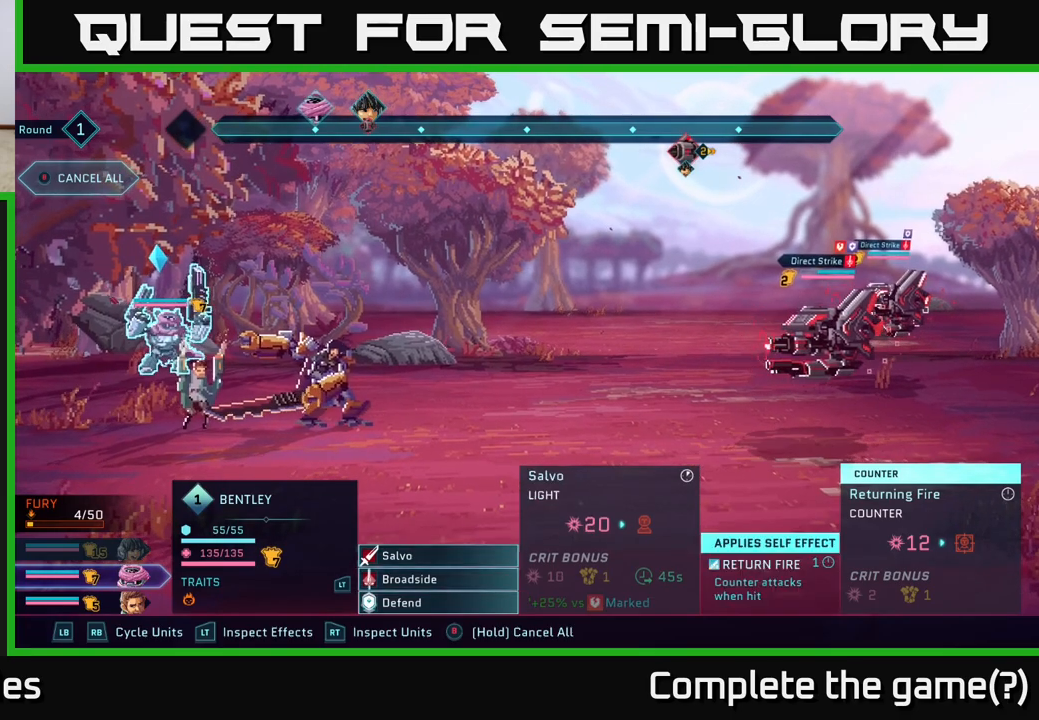
{"buttons": [], "left_stick": "center", "right_stick": "center", "events": []}
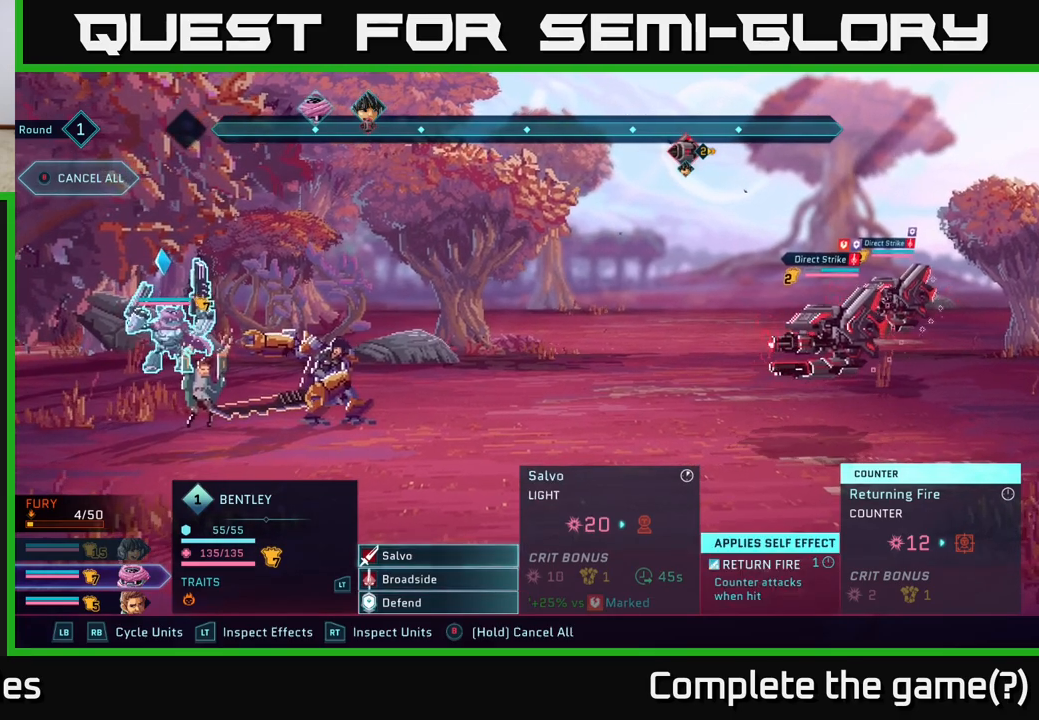
{"buttons": [], "left_stick": "center", "right_stick": "center", "events": []}
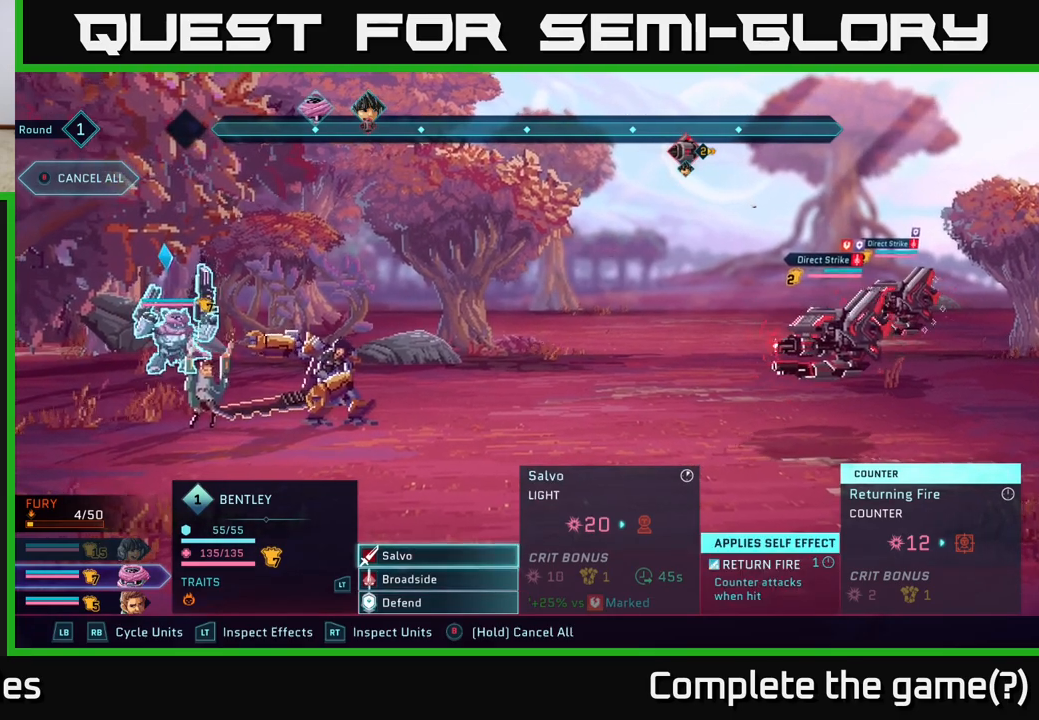
{"buttons": [], "left_stick": "down", "right_stick": "center", "events": [[350, "left_stick", "down"]]}
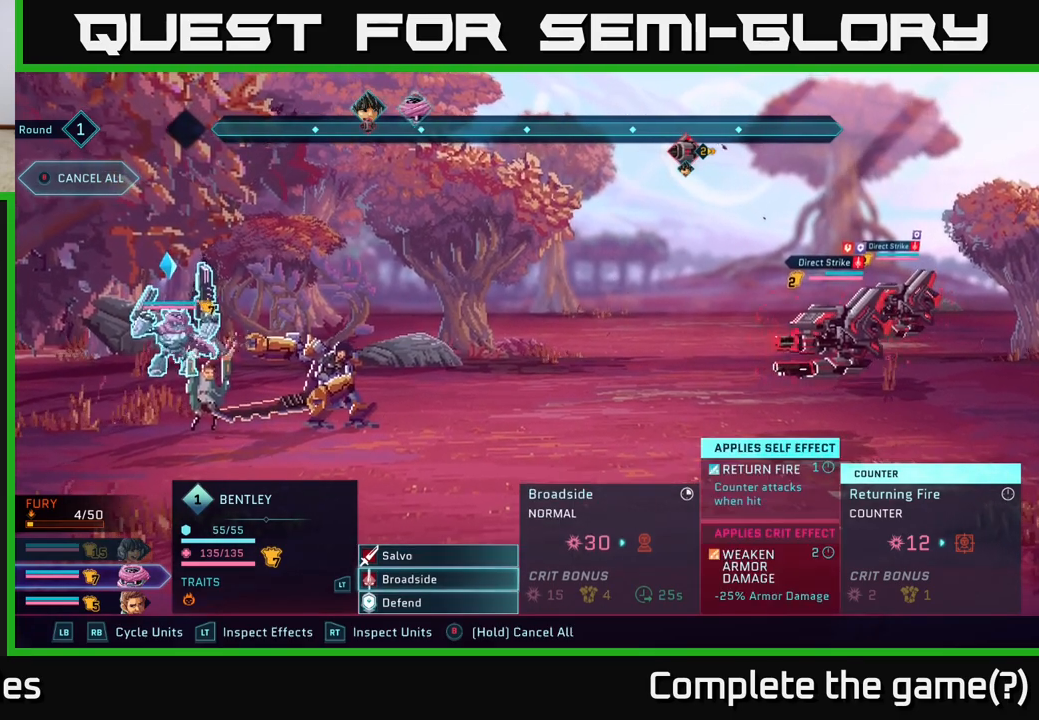
{"buttons": [], "left_stick": "center", "right_stick": "center", "events": [[83, "left_stick", "center"]]}
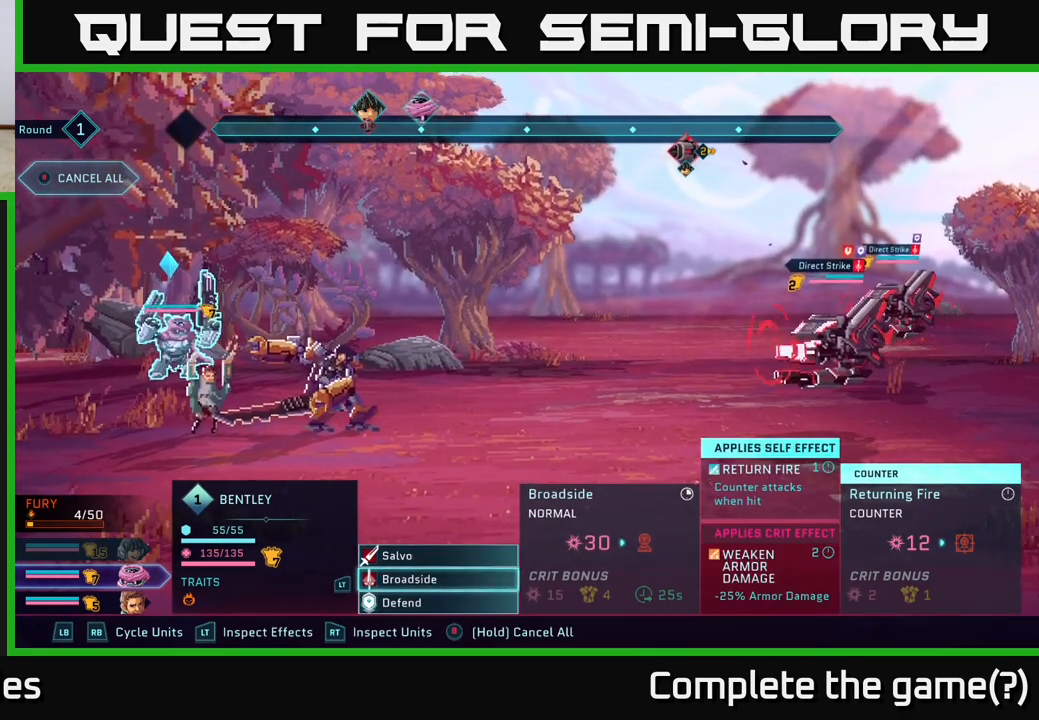
{"buttons": [], "left_stick": "up", "right_stick": "center", "events": [[233, "left_stick", "up"]]}
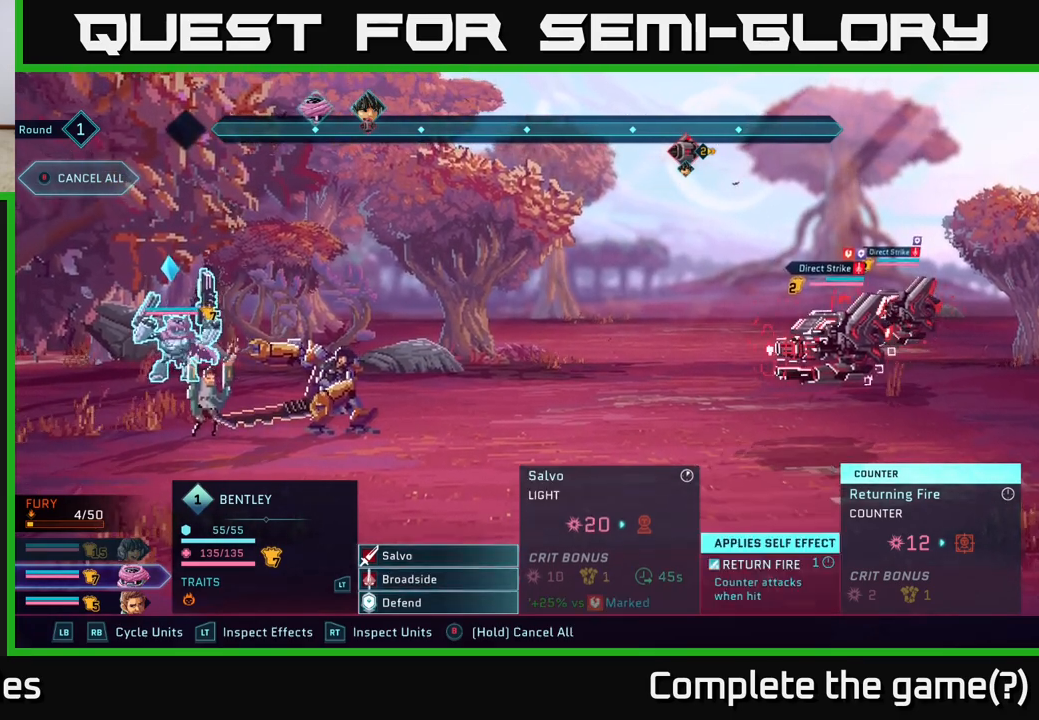
{"buttons": [], "left_stick": "down", "right_stick": "center", "events": [[17, "left_stick", "center"], [317, "left_stick", "down"]]}
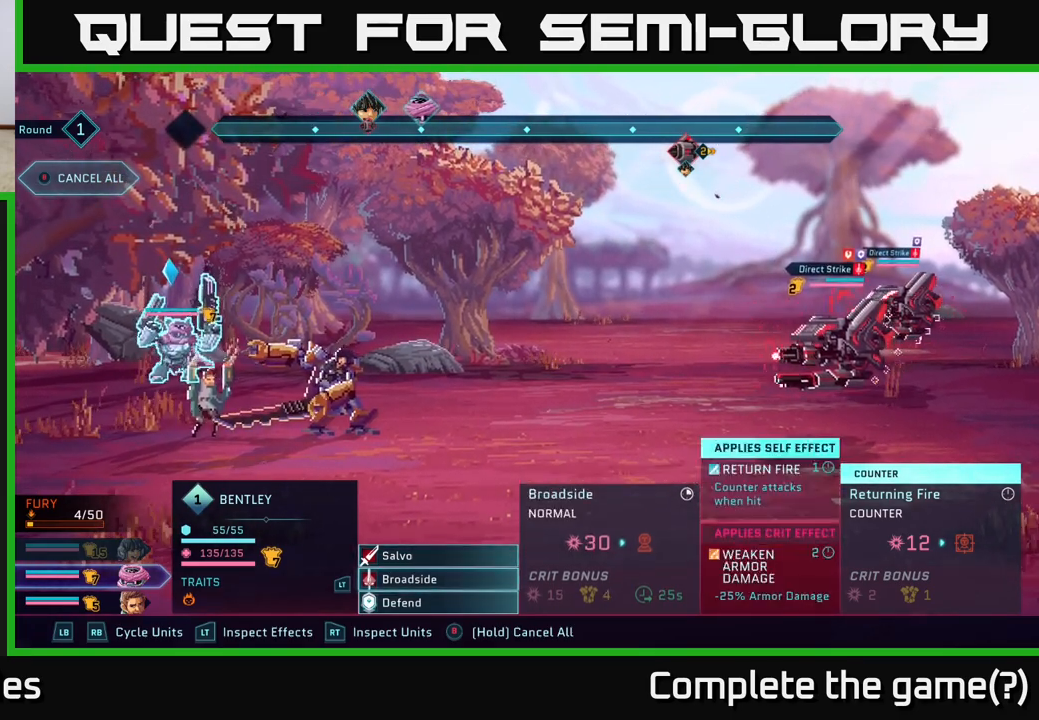
{"buttons": [], "left_stick": "center", "right_stick": "center", "events": [[67, "left_stick", "center"]]}
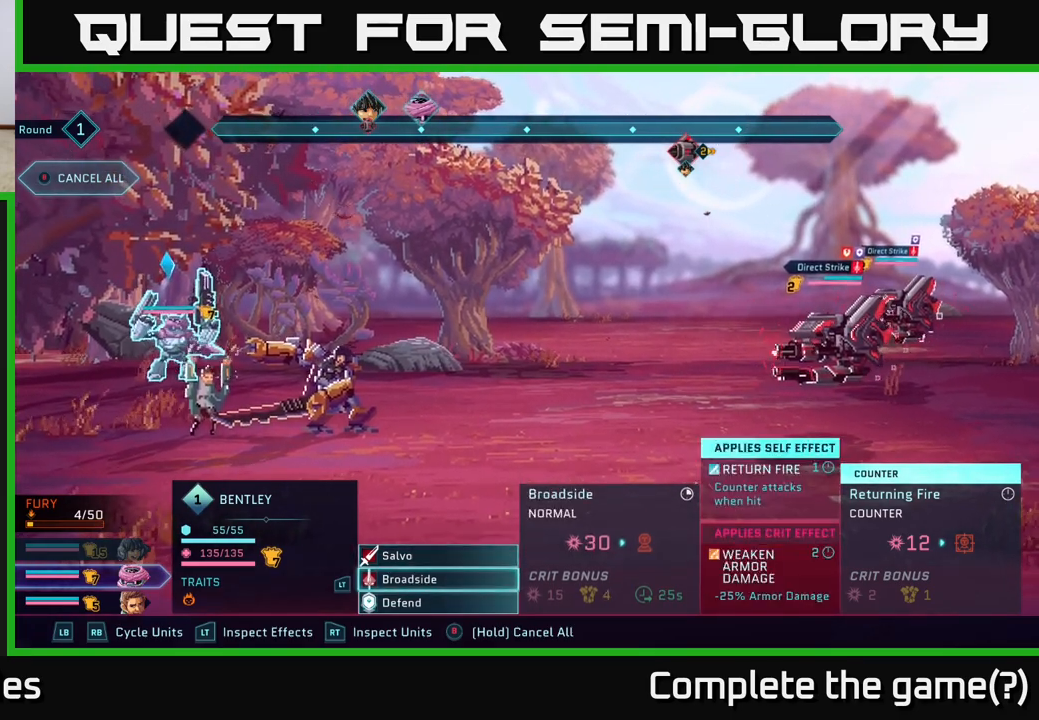
{"buttons": [], "left_stick": "center", "right_stick": "center", "events": []}
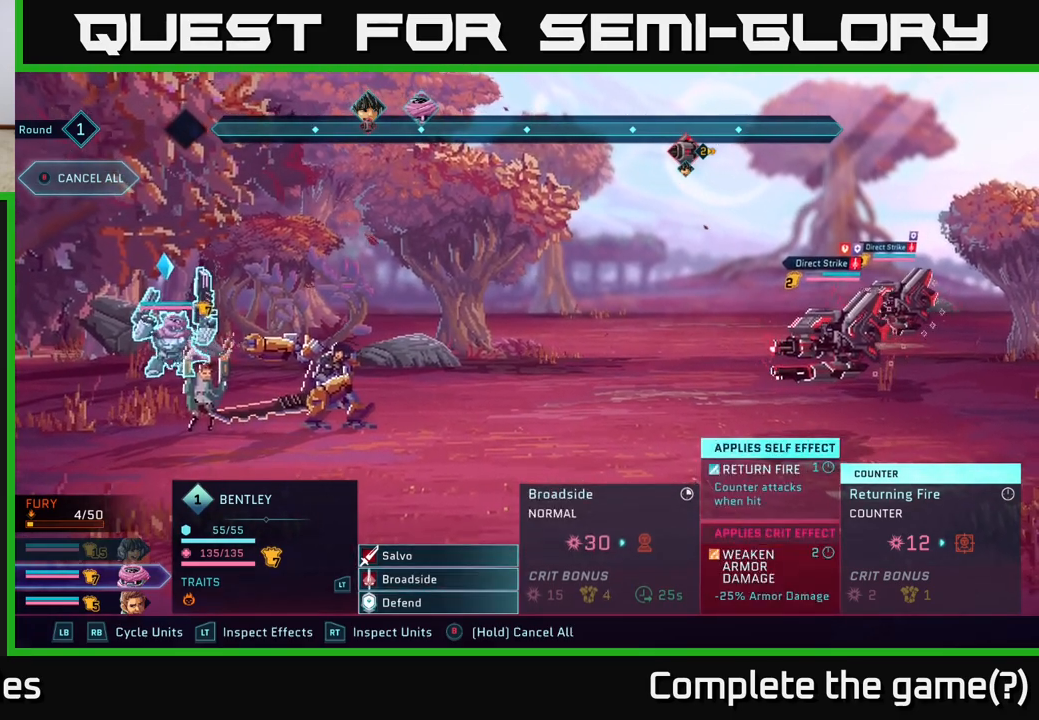
{"buttons": [], "left_stick": "up", "right_stick": "center", "events": [[467, "left_stick", "up"]]}
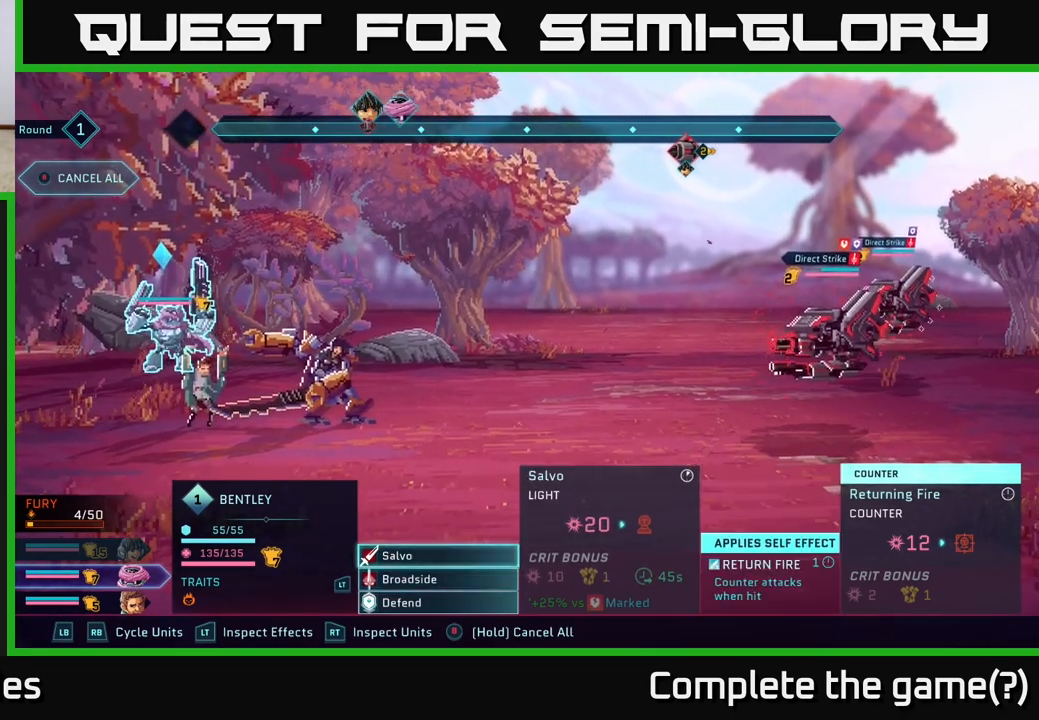
{"buttons": [], "left_stick": "center", "right_stick": "center", "events": [[183, "left_stick", "center"]]}
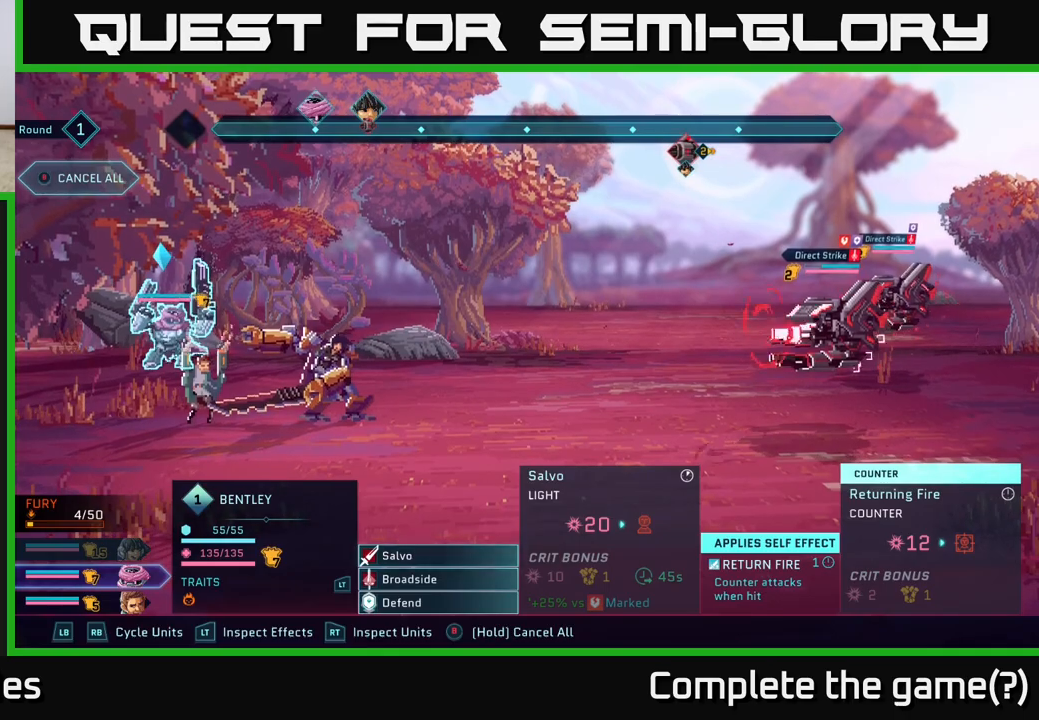
{"buttons": [], "left_stick": "center", "right_stick": "center", "events": [[117, "left_stick", "down"], [317, "left_stick", "center"]]}
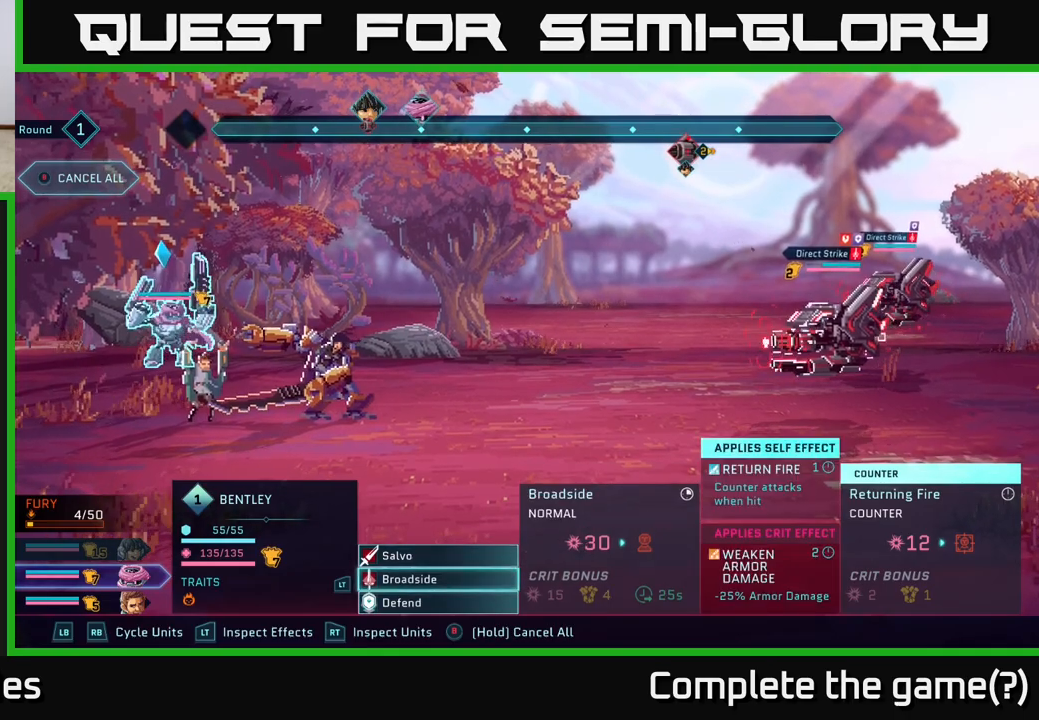
{"buttons": [], "left_stick": "center", "right_stick": "center", "events": [[183, "left_stick", "up"], [367, "left_stick", "center"]]}
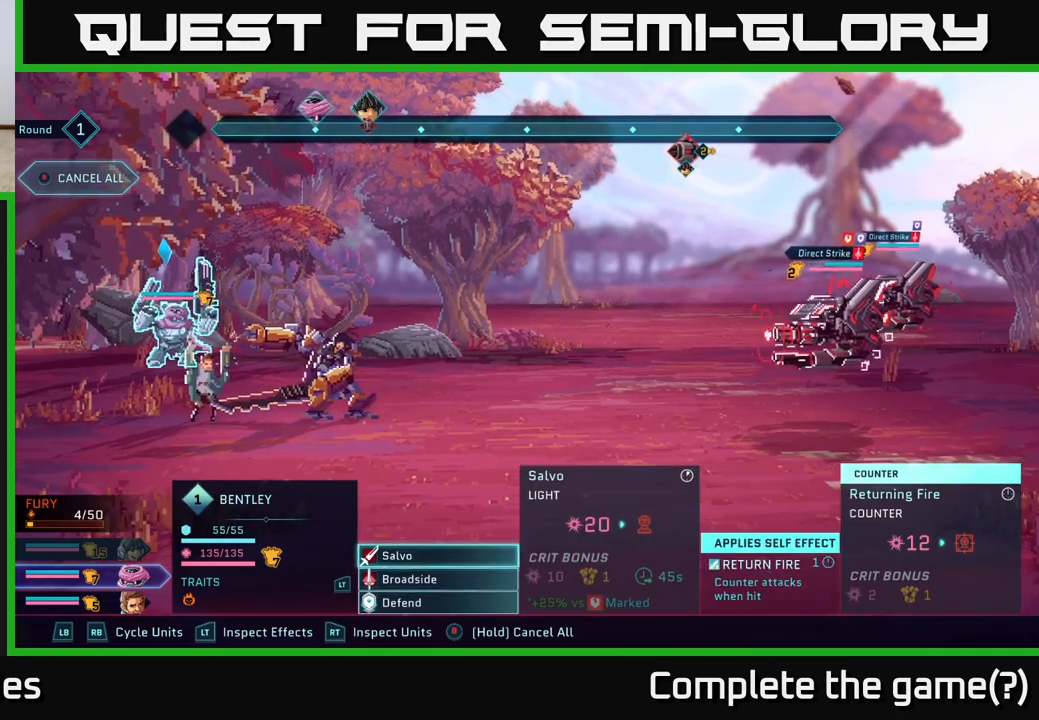
{"buttons": ["A"], "left_stick": "center", "right_stick": "center", "events": [[33, "left_stick", "down"], [233, "left_stick", "center"], [383, "A", "down"]]}
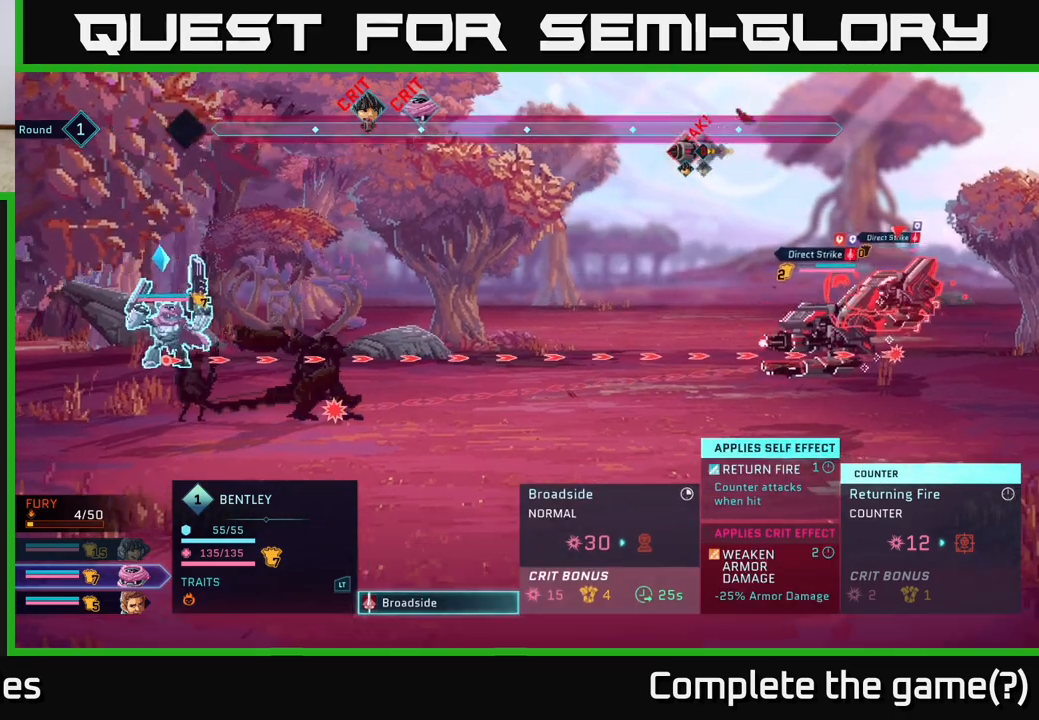
{"buttons": [], "left_stick": "center", "right_stick": "center", "events": [[33, "A", "up"], [250, "left_stick", "down"], [483, "left_stick", "center"]]}
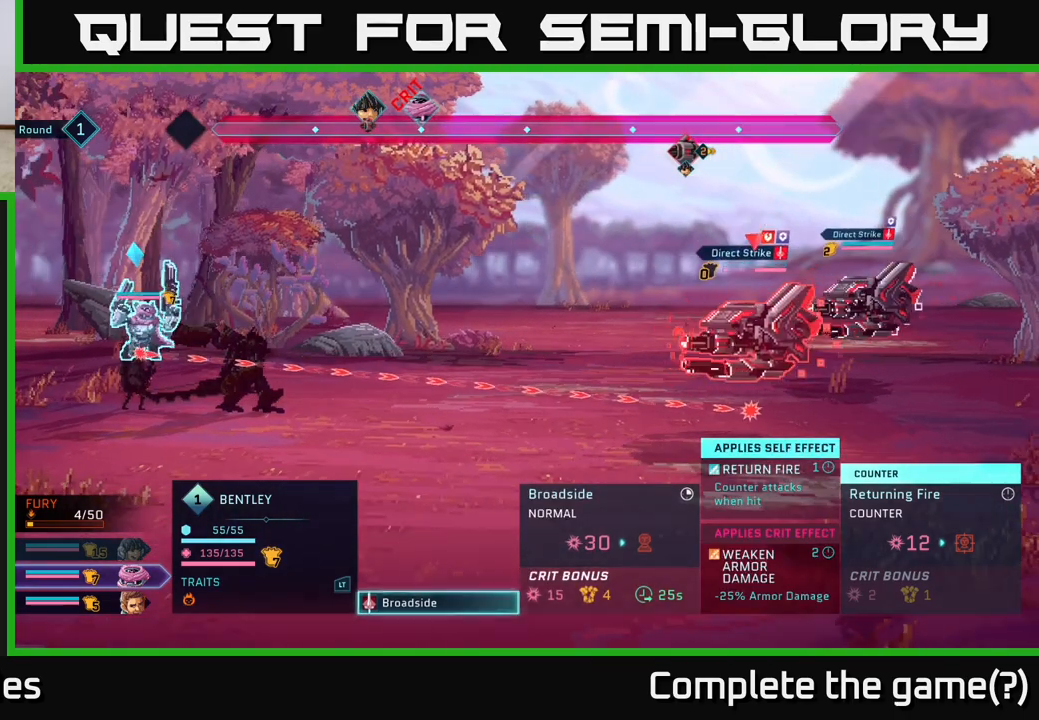
{"buttons": [], "left_stick": "up", "right_stick": "center", "events": [[367, "left_stick", "up"]]}
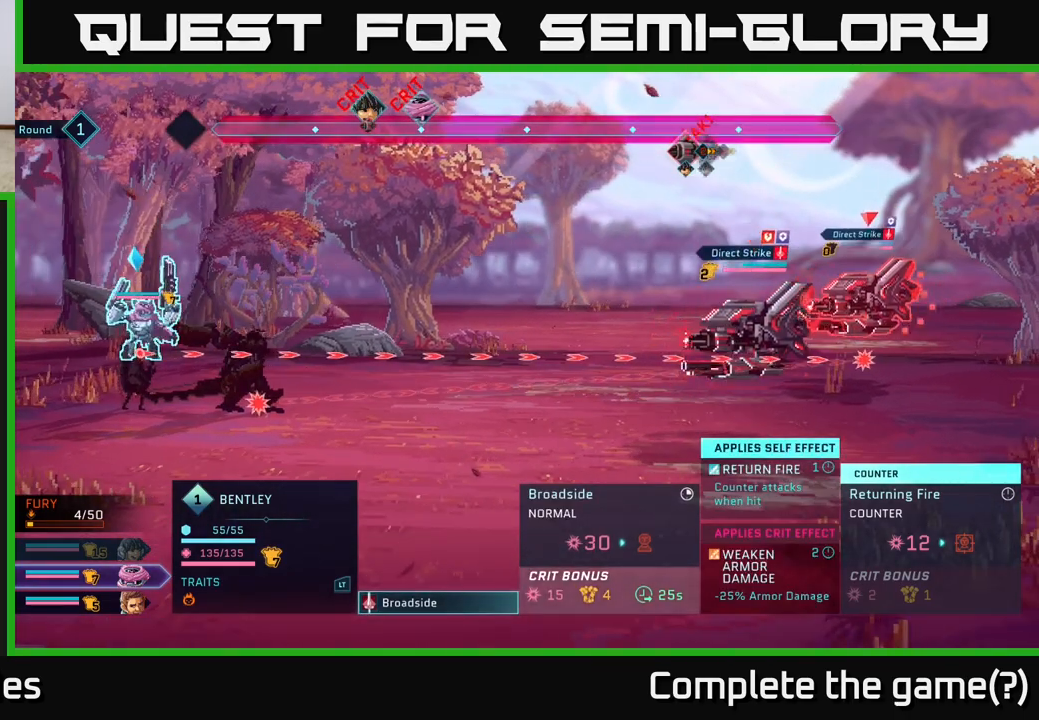
{"buttons": [], "left_stick": "center", "right_stick": "center", "events": [[33, "left_stick", "center"], [300, "A", "down"], [400, "A", "up"]]}